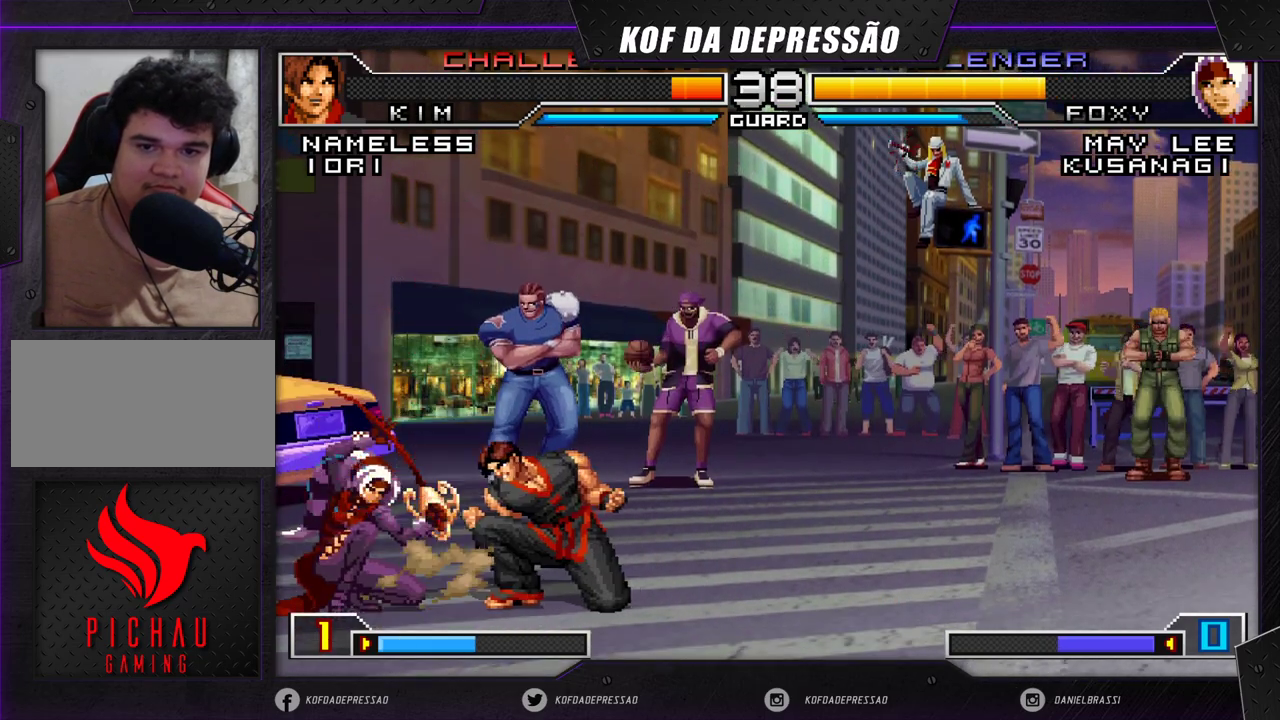
Gameplay with a controller (arcade stick); each line is a JSON object with the inputs held at the frame after it. "events" lists button and stick changes between this image and that frame as [ms after this image, input, new state], when the widget could be followed in between. Not read: L3 R3.
{"buttons": [], "left_stick": "down-left", "events": []}
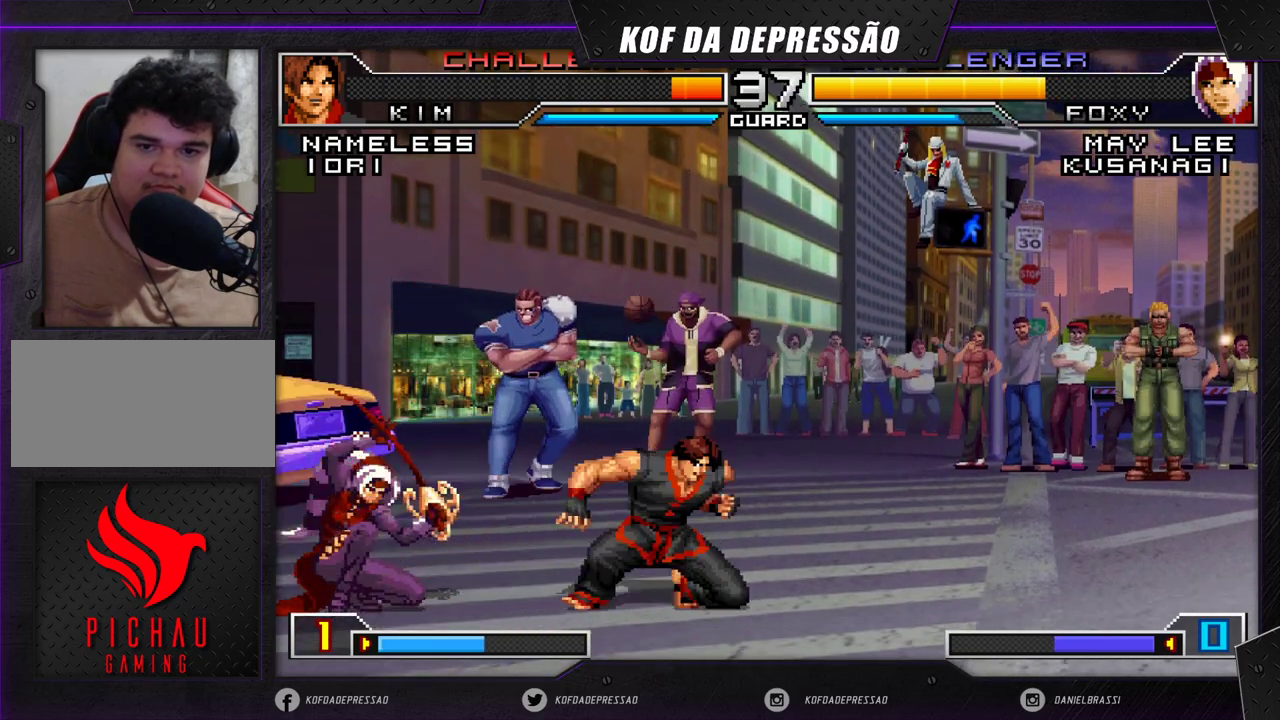
{"buttons": [], "left_stick": "center", "events": [[400, "left_stick", "center"]]}
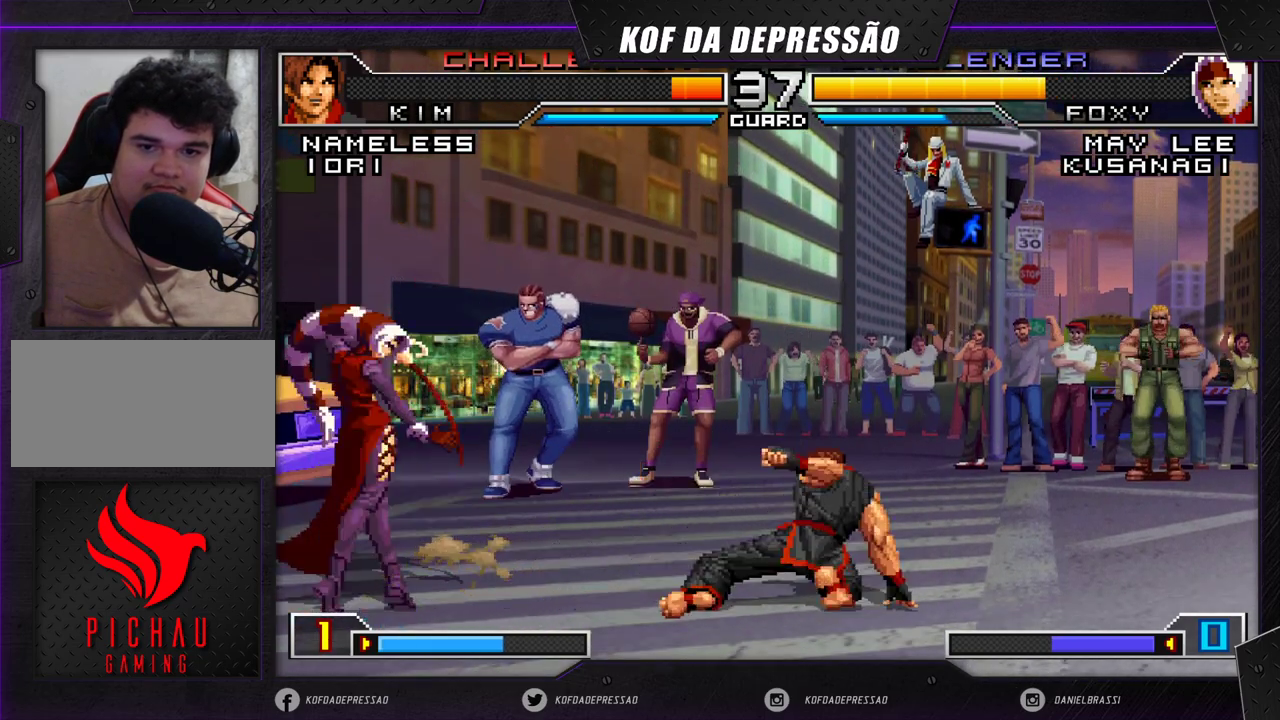
{"buttons": [], "left_stick": "down-left", "events": [[67, "left_stick", "right"], [150, "left_stick", "down"], [200, "left_stick", "left"], [333, "left_stick", "down-left"]]}
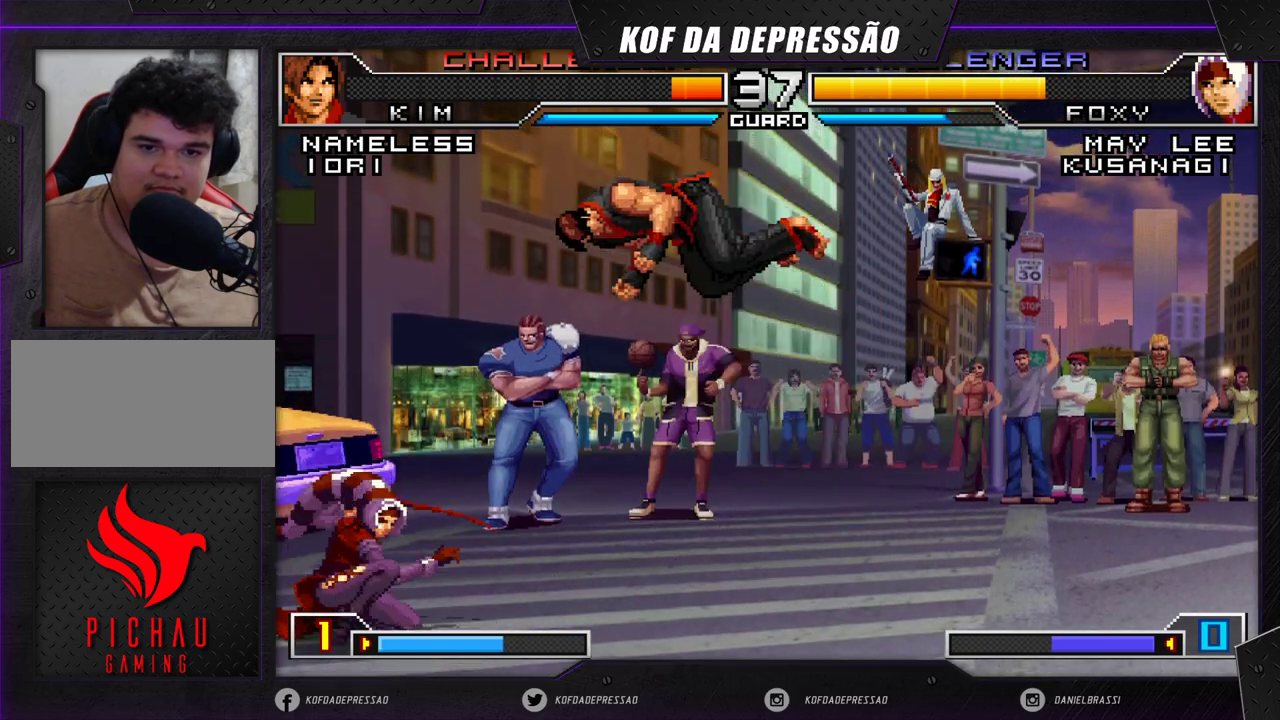
{"buttons": [], "left_stick": "left", "events": [[50, "left_stick", "left"]]}
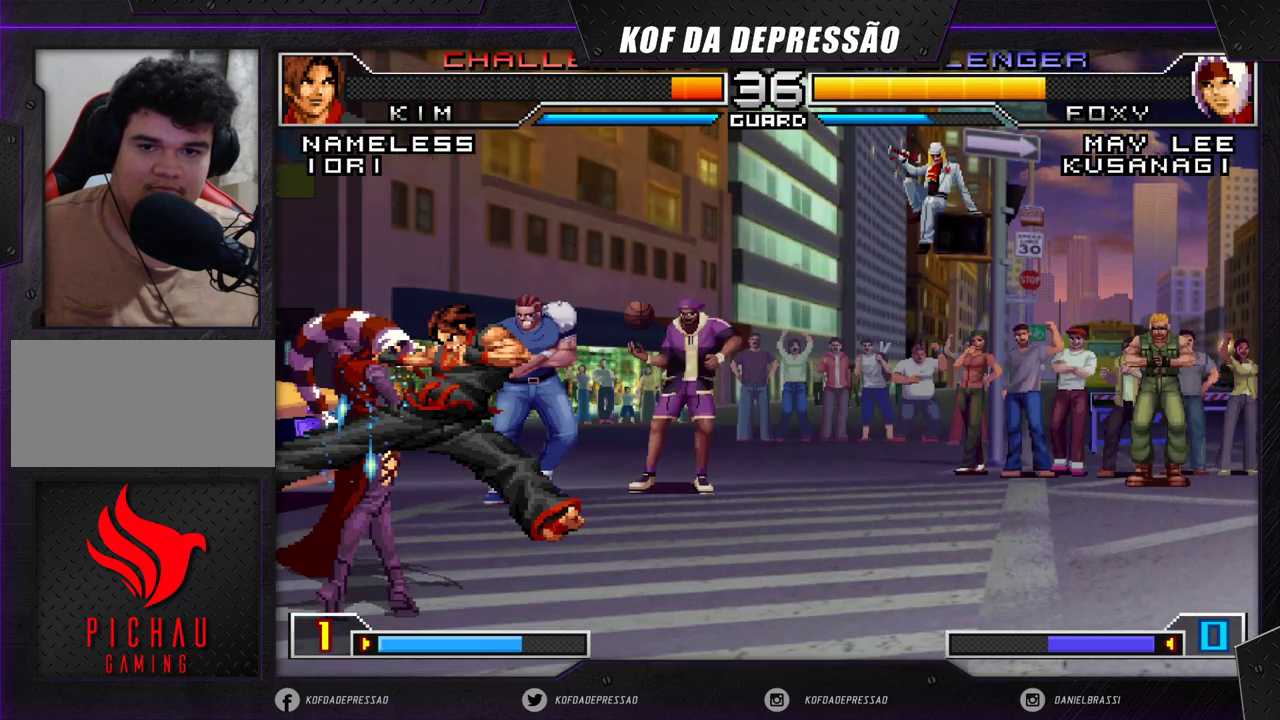
{"buttons": [], "left_stick": "down-left", "events": [[67, "left_stick", "down-left"]]}
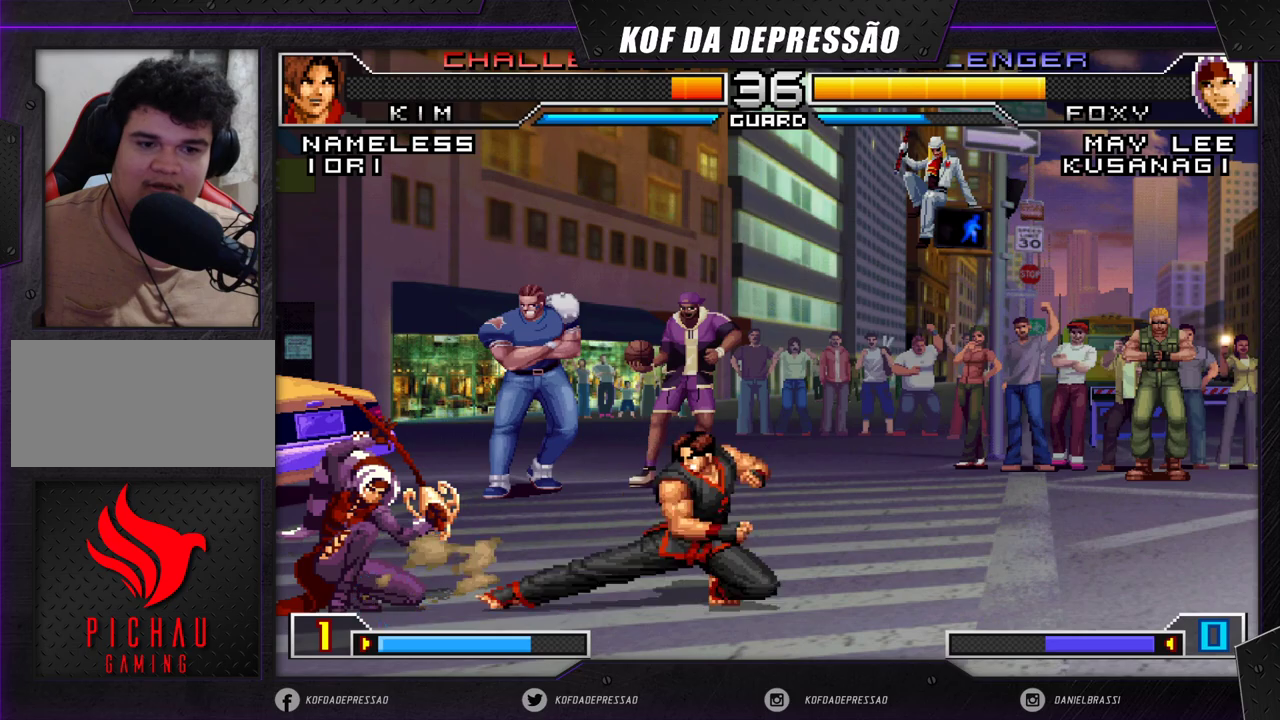
{"buttons": [], "left_stick": "center", "events": [[283, "left_stick", "center"], [333, "SQUARE", "down"], [333, "TRIANGLE", "down"], [400, "SQUARE", "up"], [417, "TRIANGLE", "up"]]}
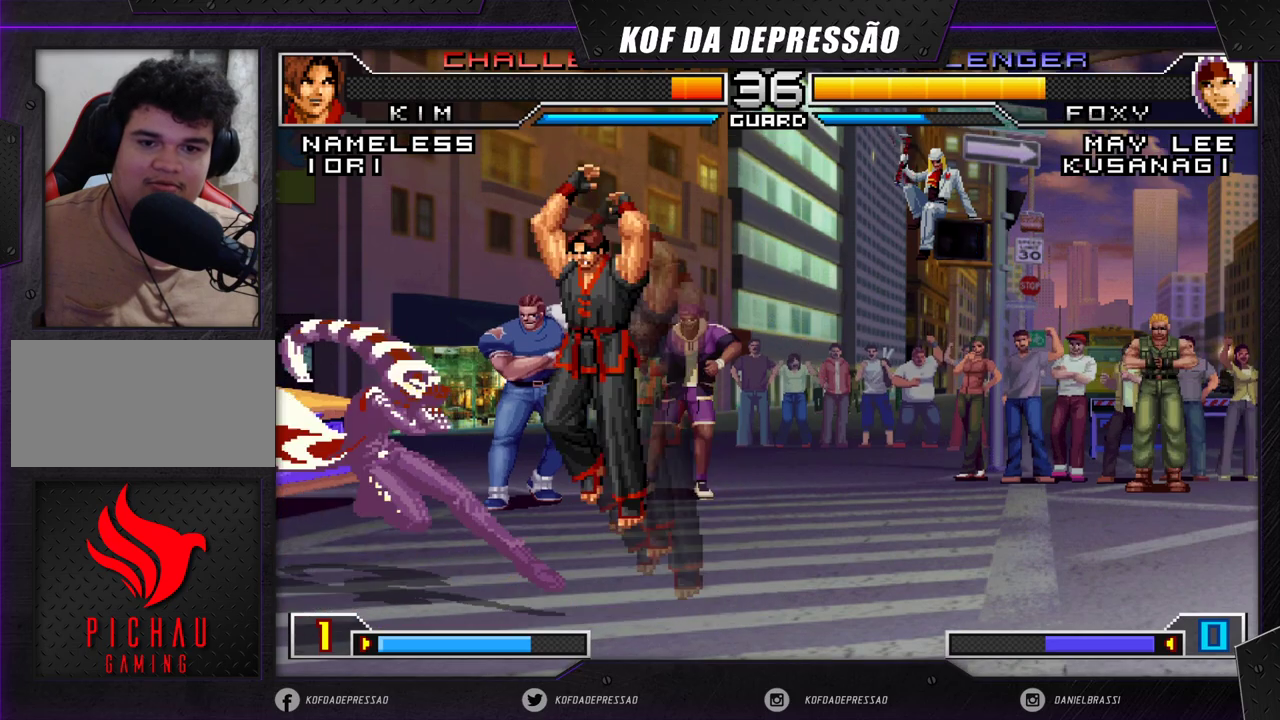
{"buttons": [], "left_stick": "up-right", "events": [[233, "left_stick", "down"], [300, "left_stick", "right"], [350, "left_stick", "up-right"]]}
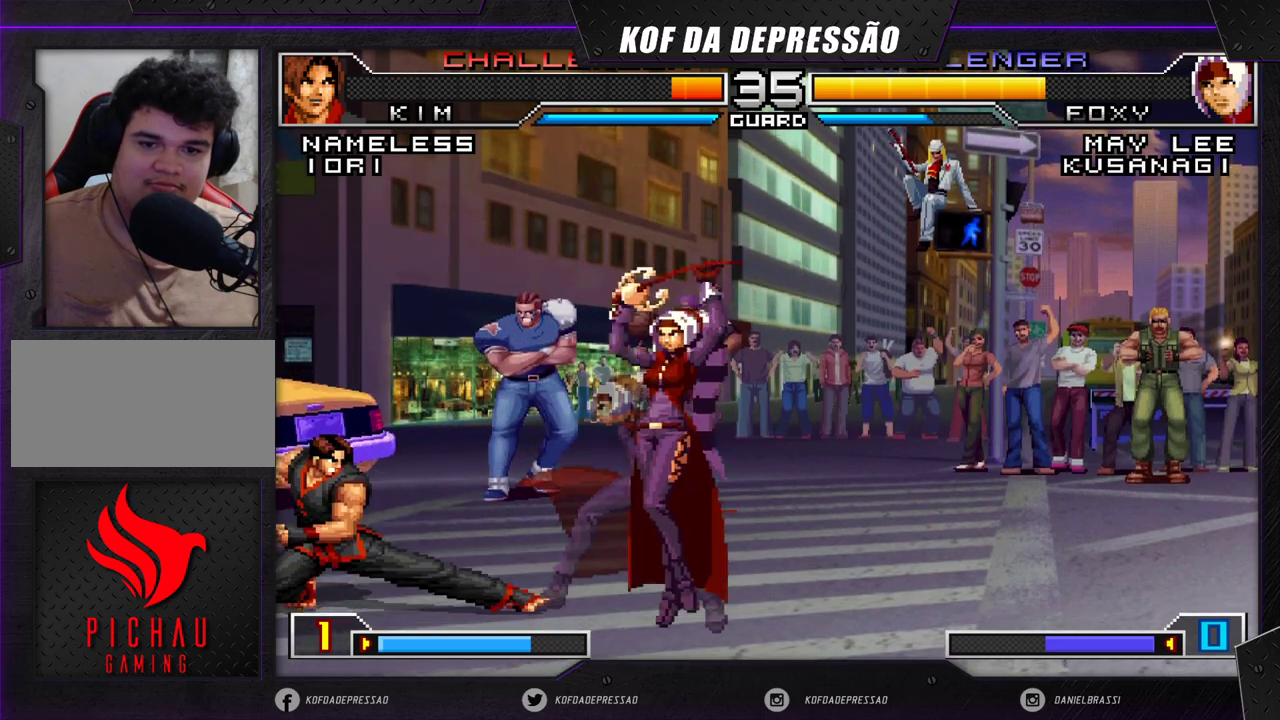
{"buttons": [], "left_stick": "down", "events": [[100, "left_stick", "center"], [233, "CROSS", "down"], [233, "R1", "down"], [400, "CROSS", "up"], [400, "R1", "up"], [400, "left_stick", "right"], [467, "left_stick", "down"]]}
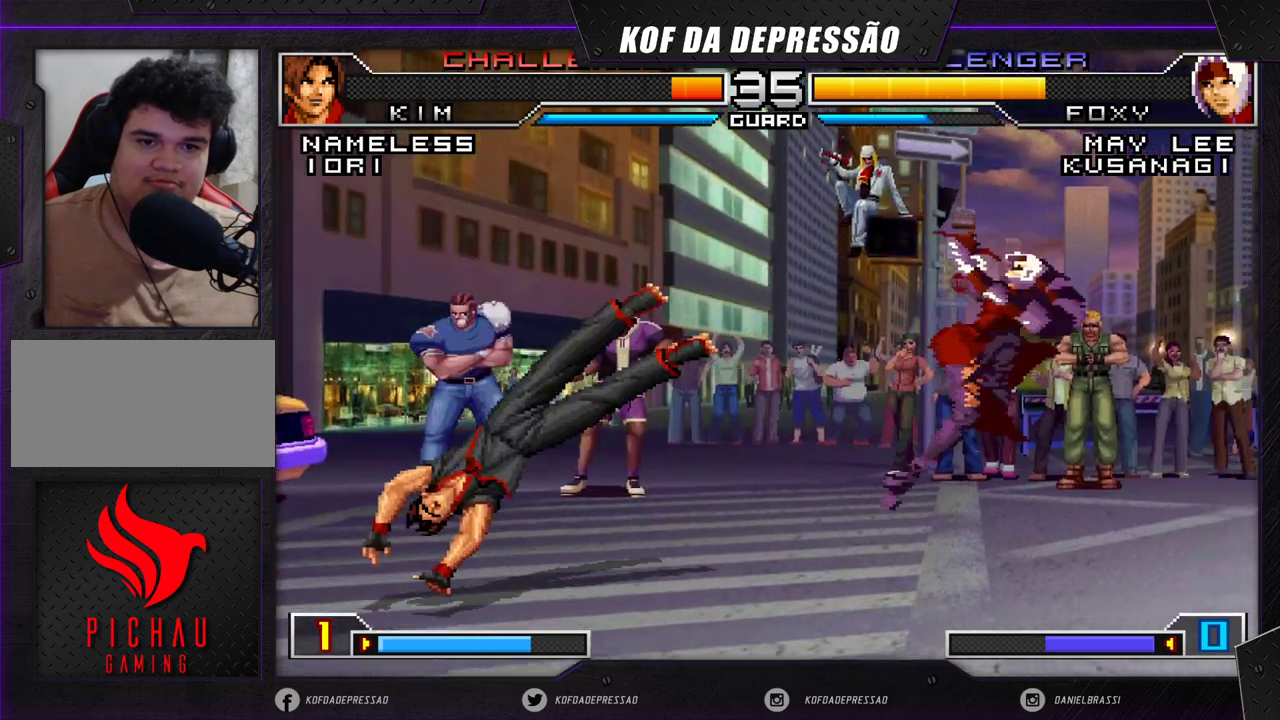
{"buttons": [], "left_stick": "down-right", "events": [[67, "left_stick", "left"], [83, "TRIANGLE", "down"], [167, "TRIANGLE", "up"], [267, "left_stick", "center"], [317, "left_stick", "down-right"]]}
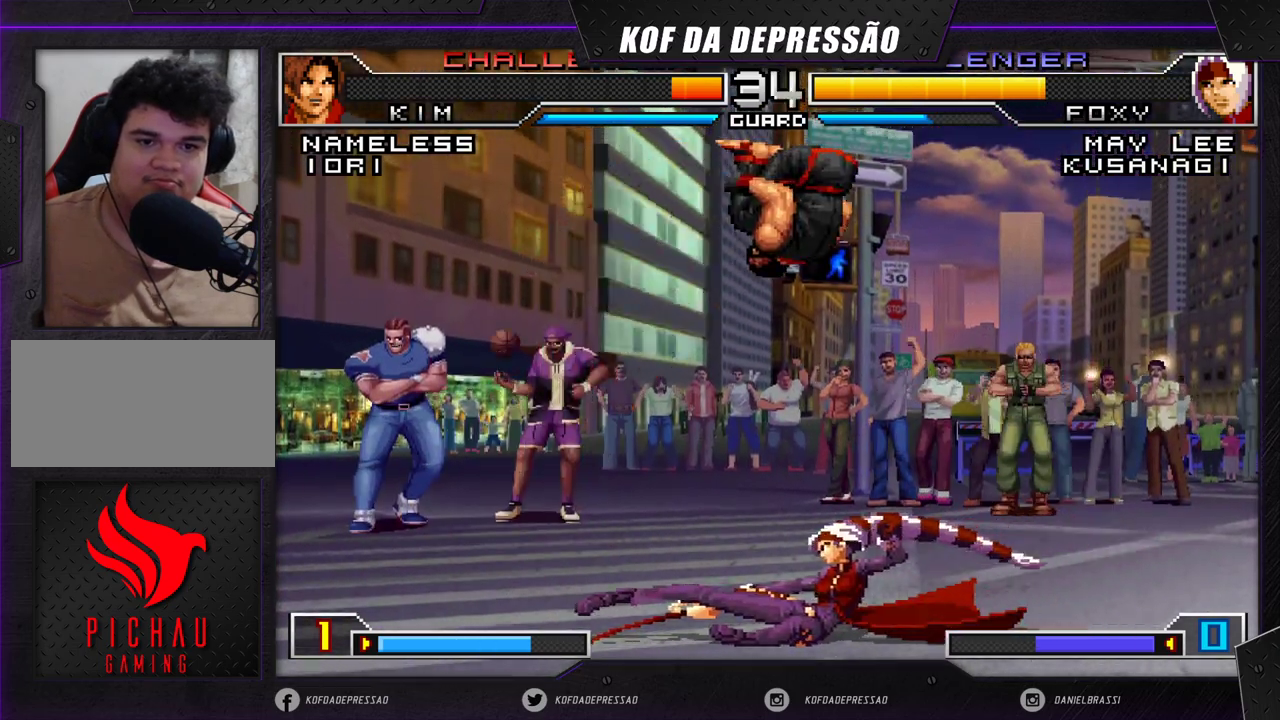
{"buttons": [], "left_stick": "down-left", "events": [[50, "left_stick", "center"], [350, "left_stick", "down-left"]]}
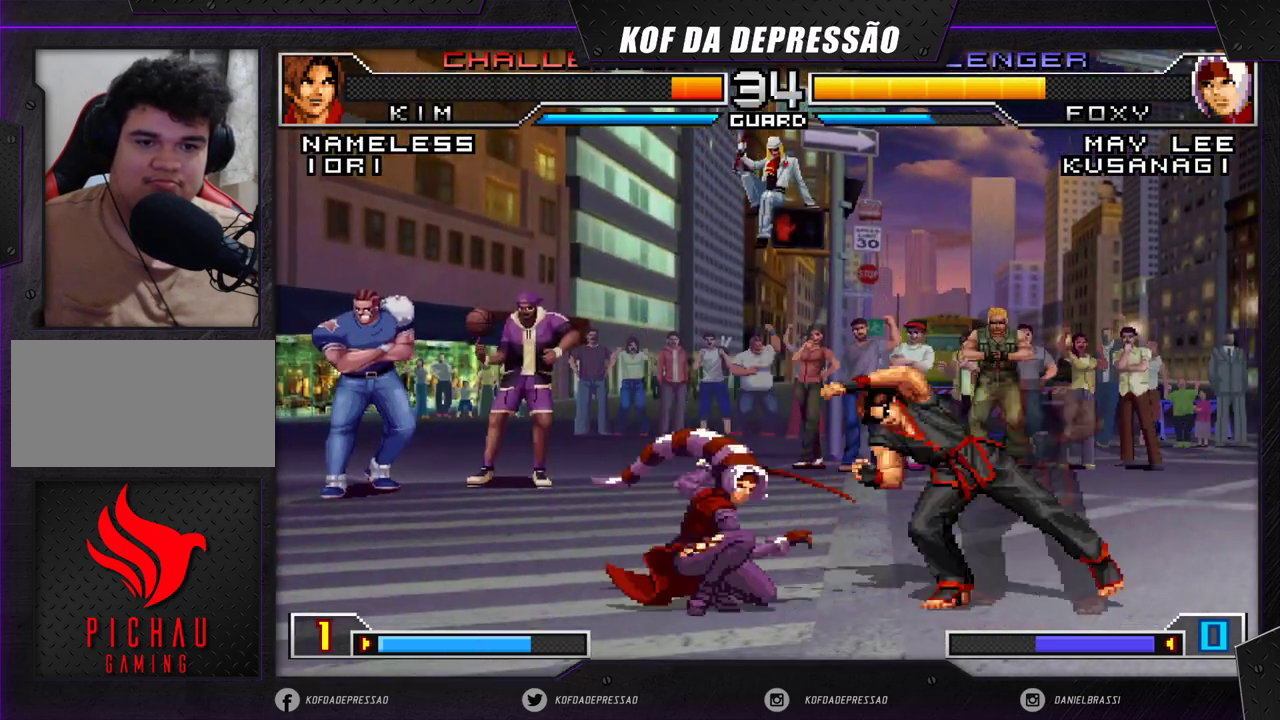
{"buttons": [], "left_stick": "up-left", "events": [[417, "left_stick", "up-left"]]}
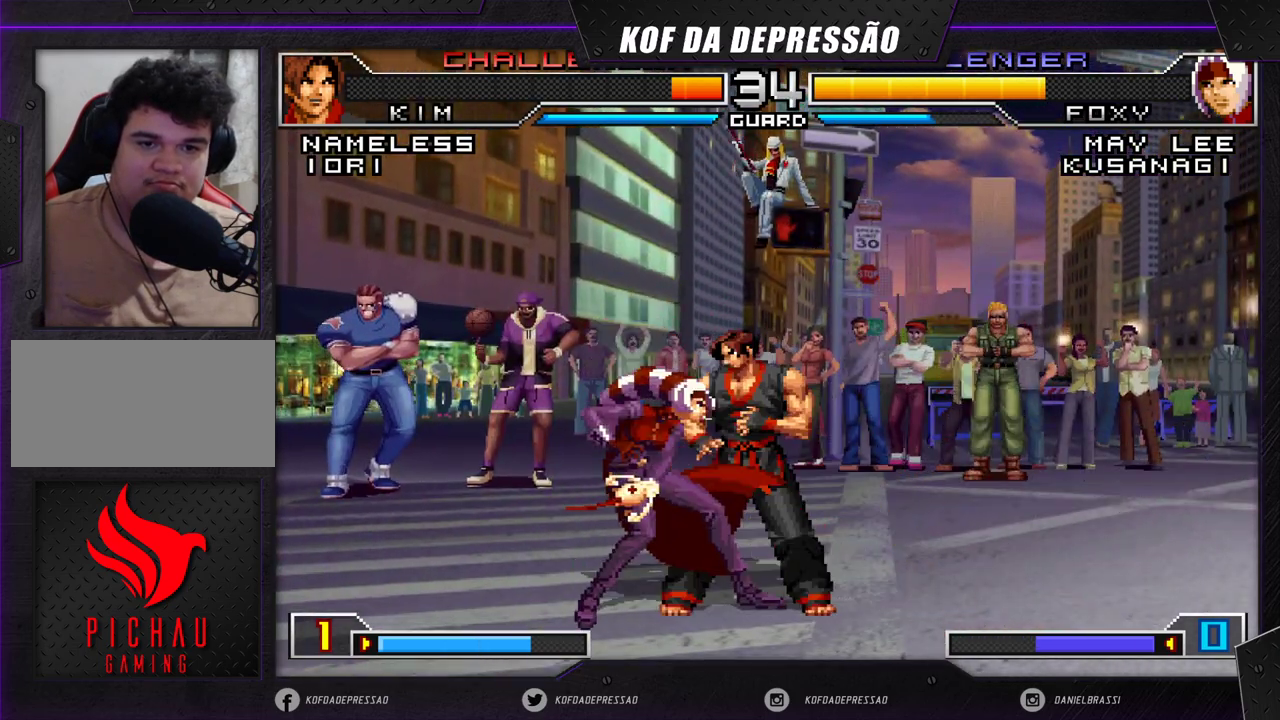
{"buttons": [], "left_stick": "center", "events": [[300, "CROSS", "down"], [300, "R1", "down"], [317, "left_stick", "center"], [433, "CROSS", "up"], [433, "R1", "up"]]}
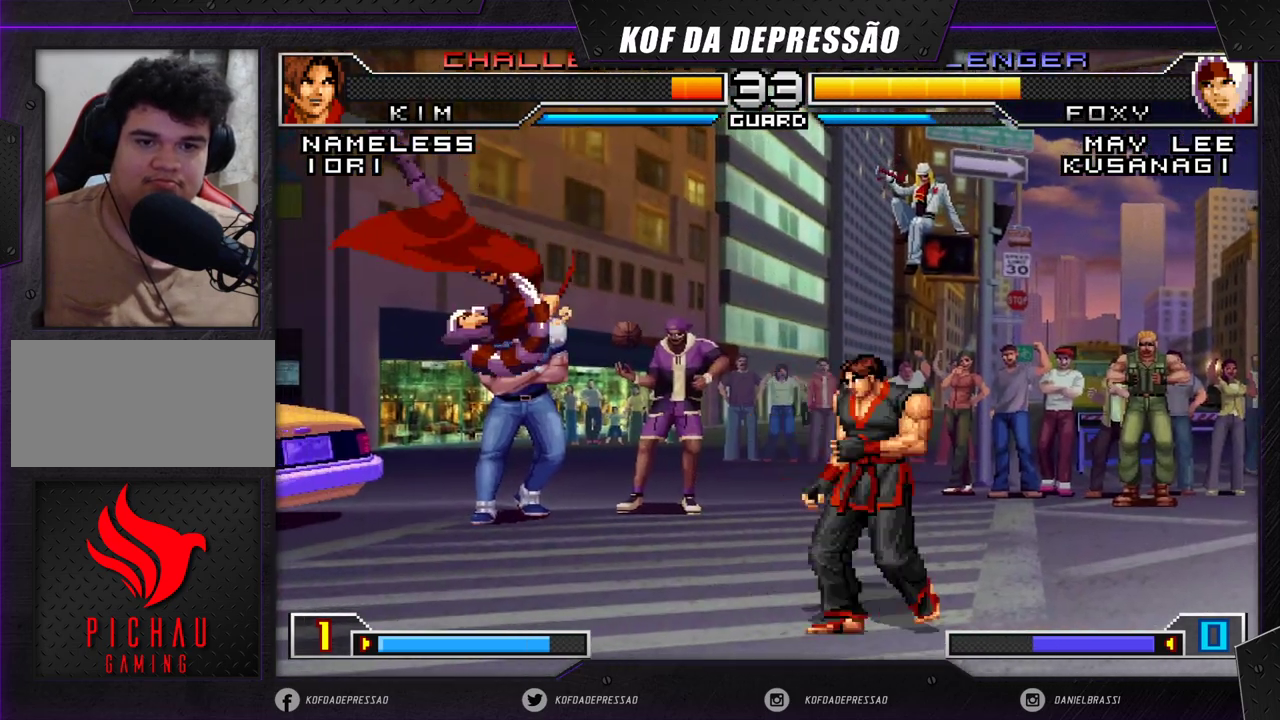
{"buttons": ["TRIANGLE"], "left_stick": "right", "events": [[167, "CROSS", "down"], [167, "R1", "down"], [267, "CROSS", "up"], [267, "R1", "up"], [283, "left_stick", "left"], [333, "left_stick", "down"], [467, "left_stick", "right"], [483, "TRIANGLE", "down"]]}
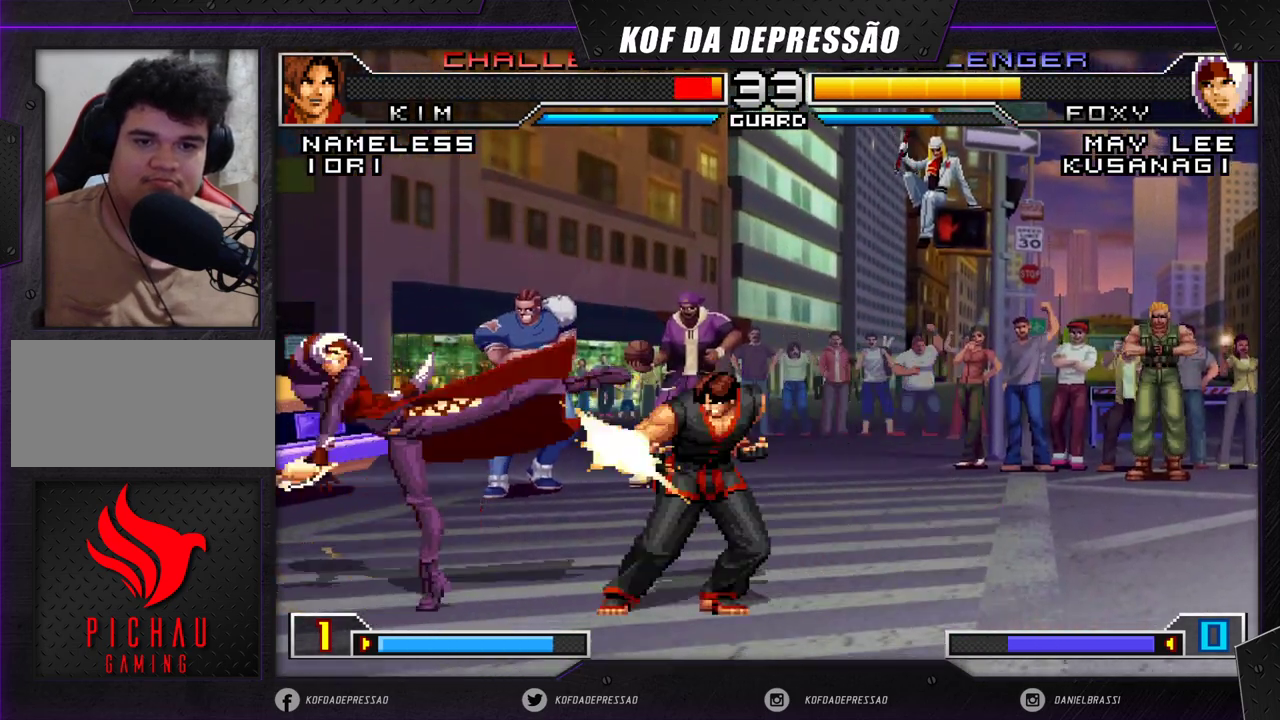
{"buttons": ["TRIANGLE"], "left_stick": "right", "events": []}
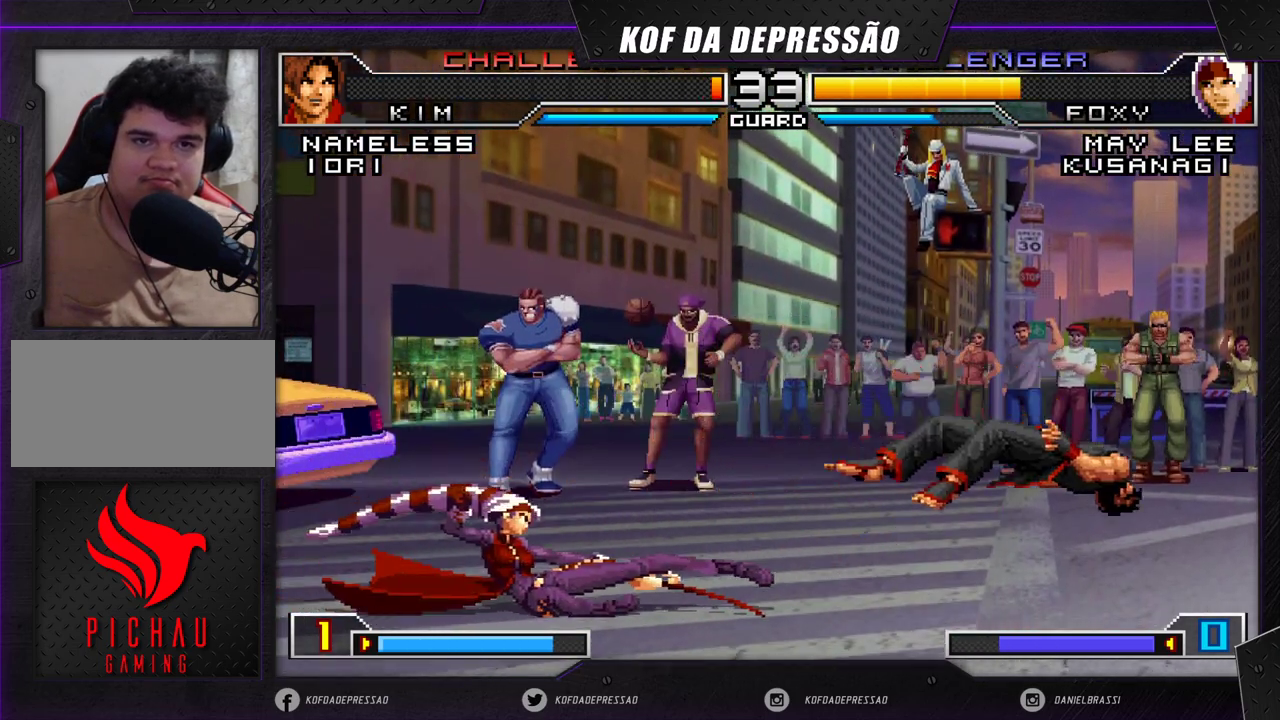
{"buttons": [], "left_stick": "right", "events": [[150, "TRIANGLE", "up"], [167, "left_stick", "center"], [233, "left_stick", "right"], [283, "left_stick", "center"], [350, "left_stick", "right"]]}
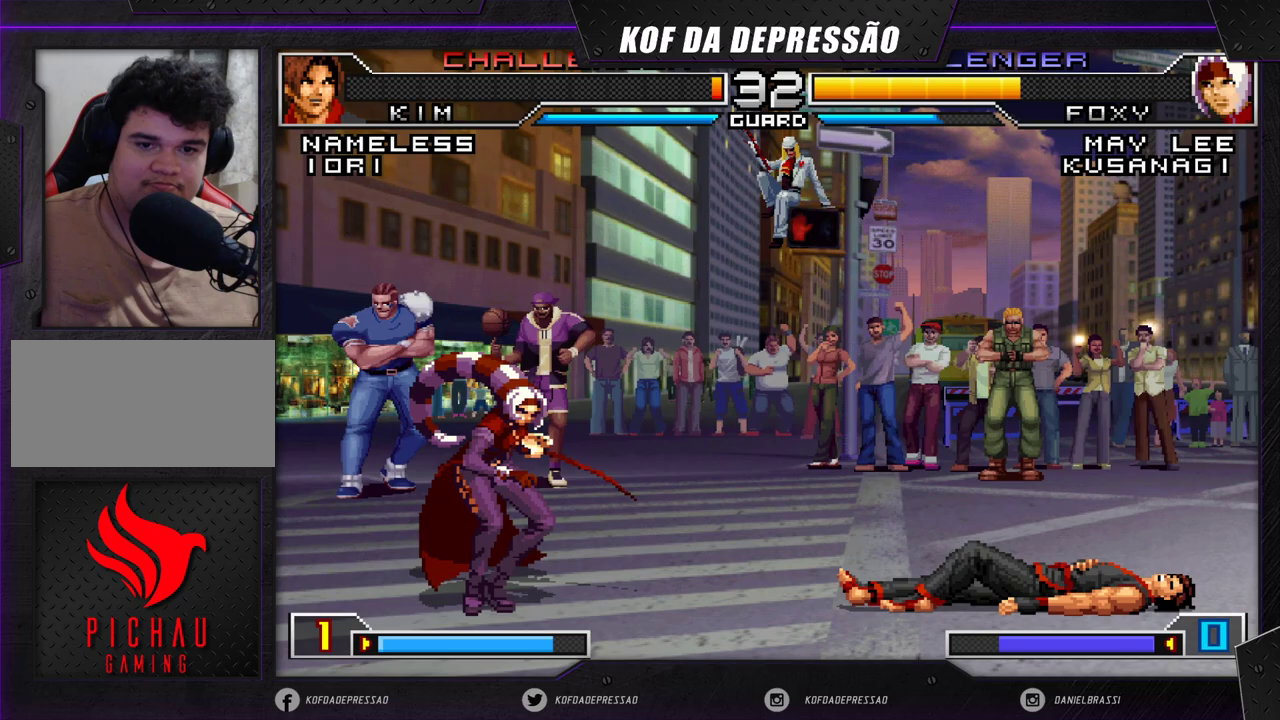
{"buttons": [], "left_stick": "down-left", "events": [[83, "left_stick", "down-right"], [100, "TRIANGLE", "down"], [167, "TRIANGLE", "up"], [317, "left_stick", "down-left"]]}
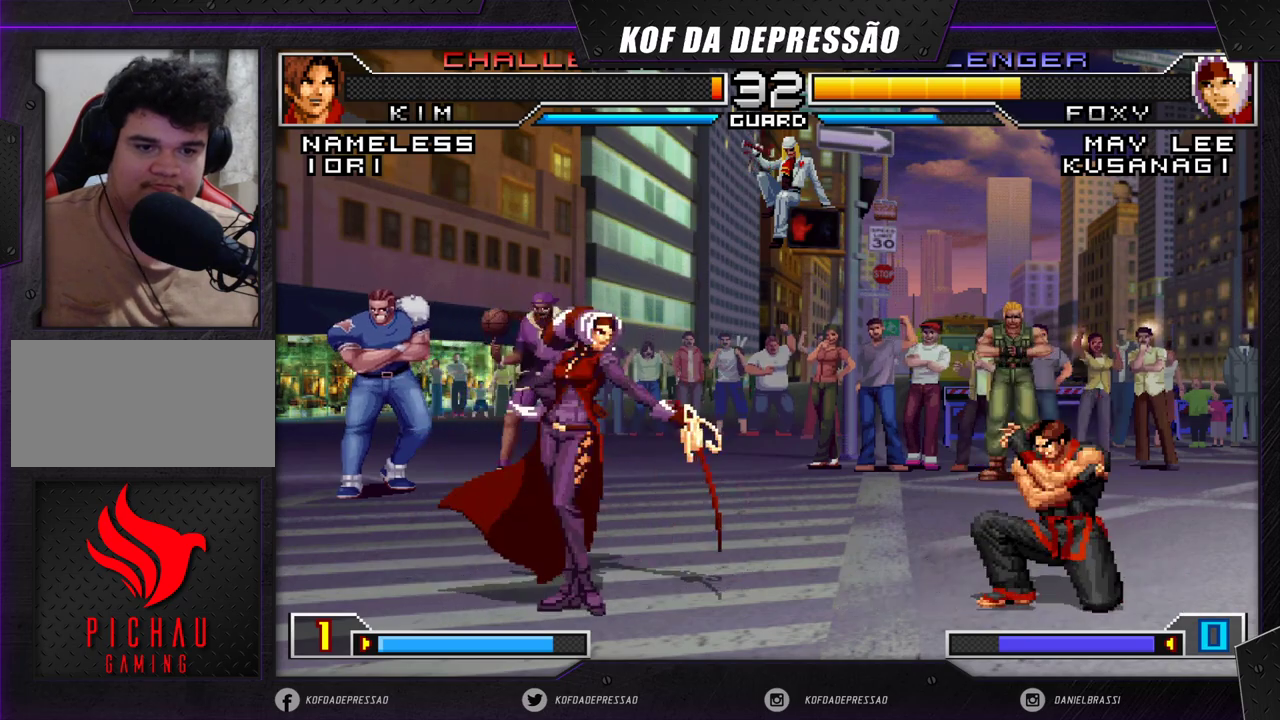
{"buttons": [], "left_stick": "center"}
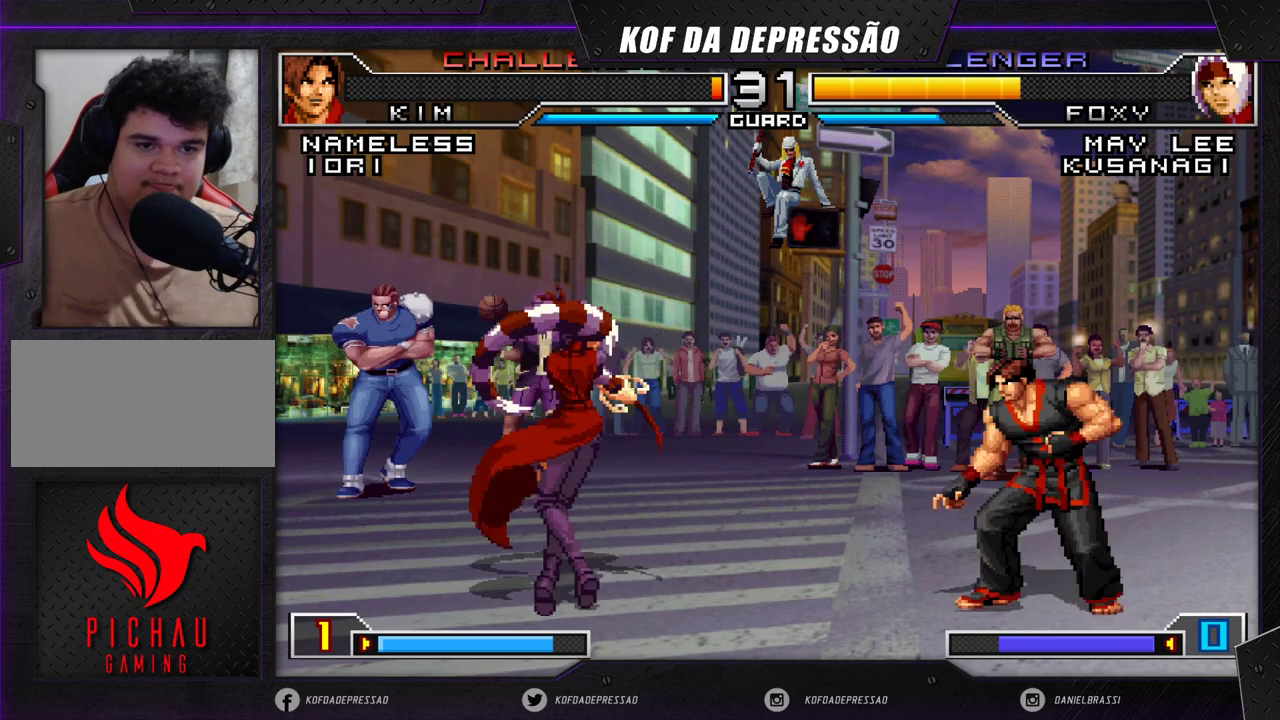
{"buttons": ["SQUARE"], "left_stick": "right", "events": [[33, "left_stick", "left"], [283, "left_stick", "right"], [367, "left_stick", "down"], [467, "SQUARE", "down"], [500, "left_stick", "right"]]}
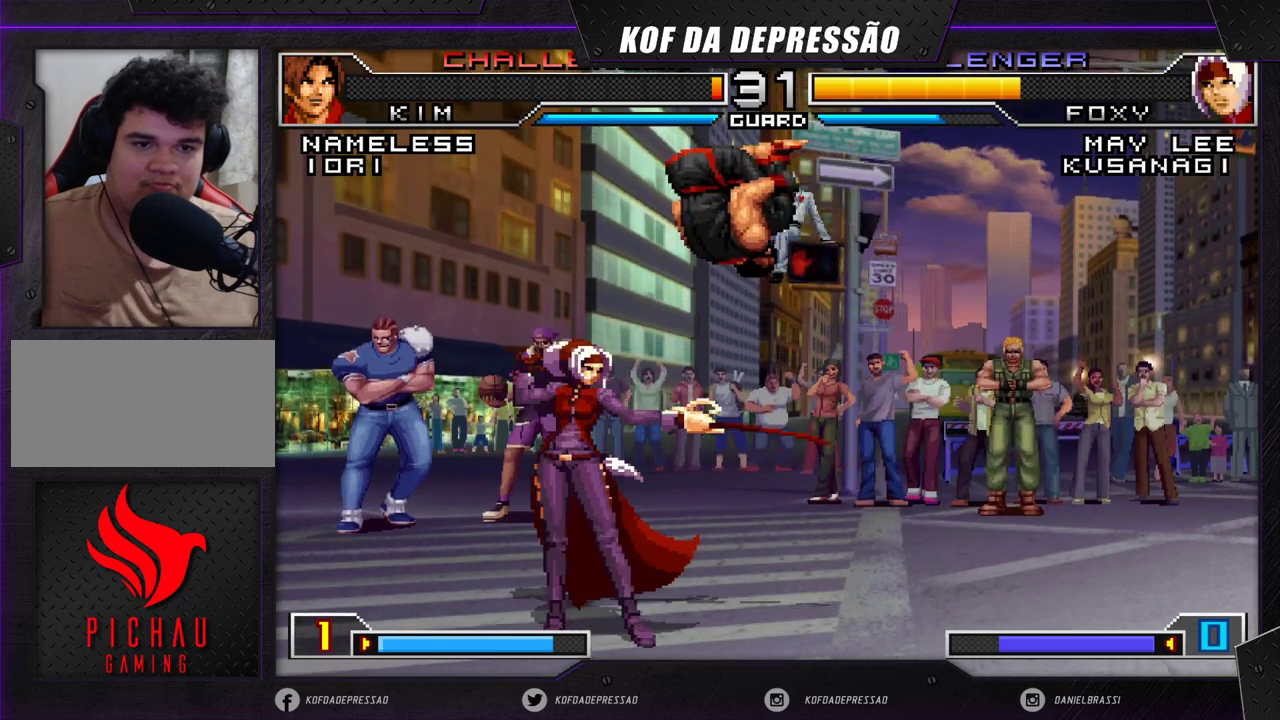
{"buttons": [], "left_stick": "down-right", "events": [[167, "SQUARE", "up"], [467, "left_stick", "down-right"]]}
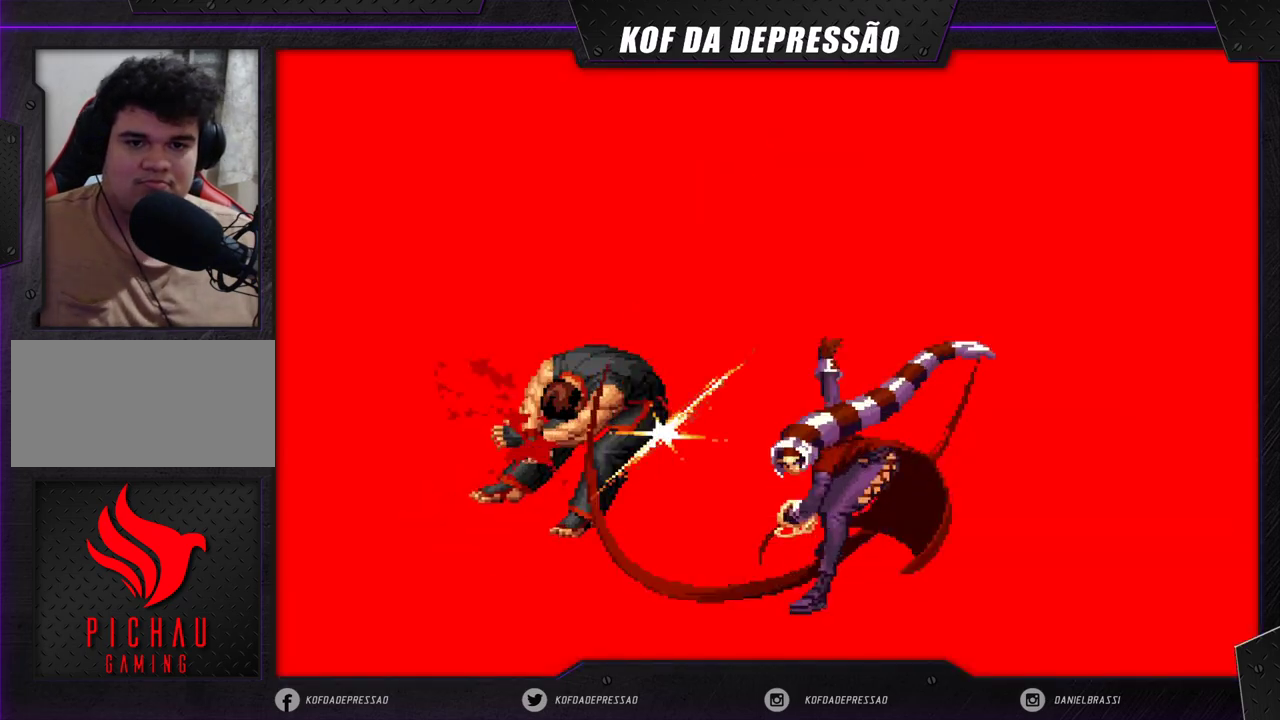
{"buttons": [], "left_stick": "down-right", "events": []}
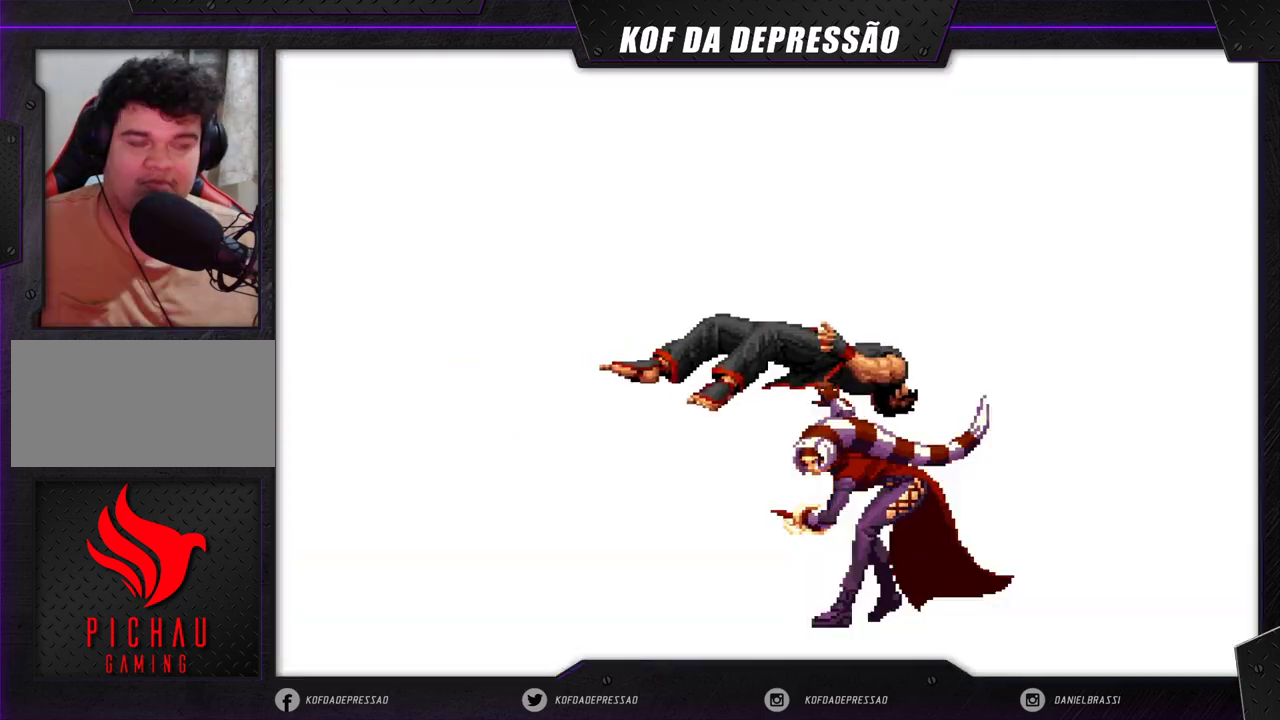
{"buttons": [], "left_stick": "center", "events": [[33, "left_stick", "center"]]}
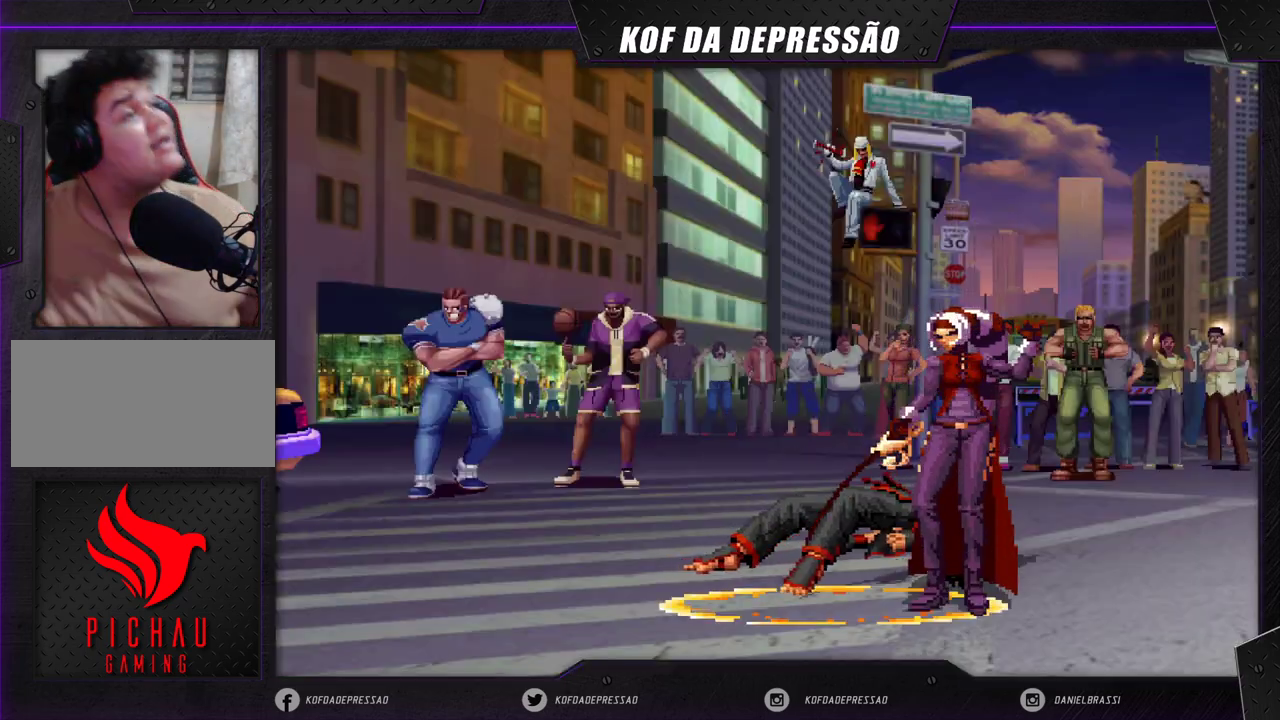
{"buttons": [], "left_stick": "center", "events": []}
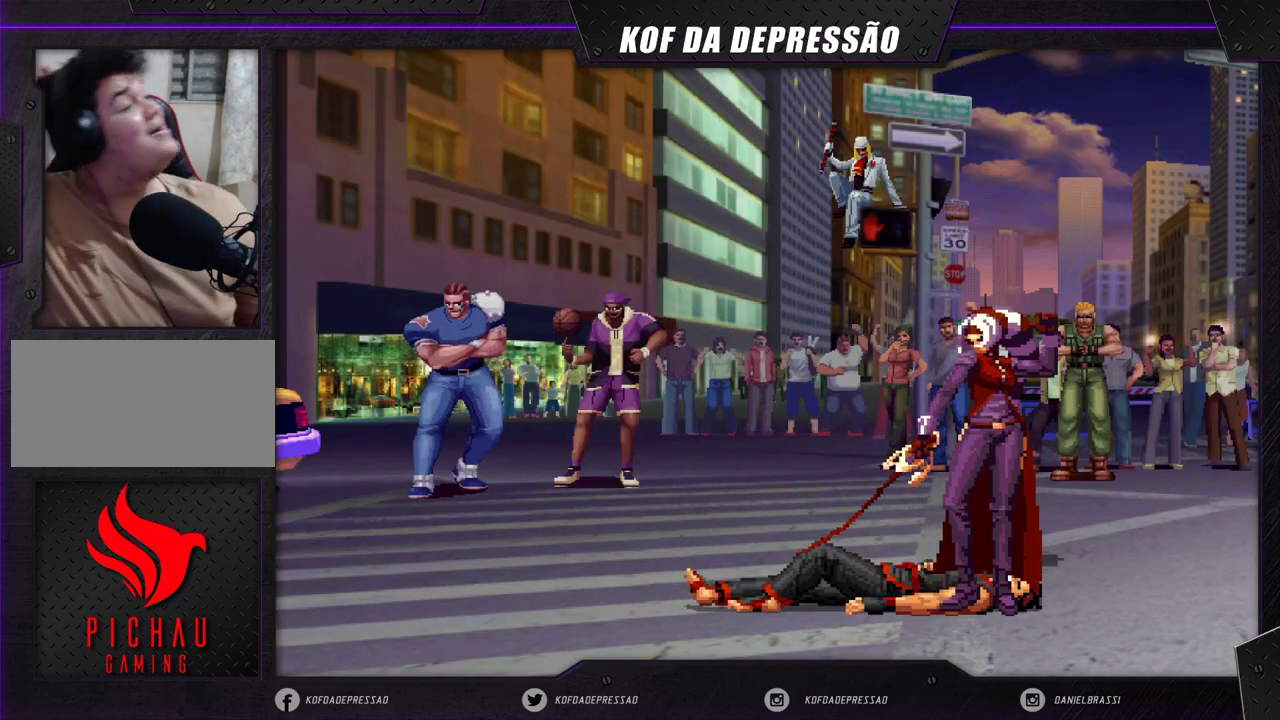
{"buttons": [], "left_stick": "center", "events": []}
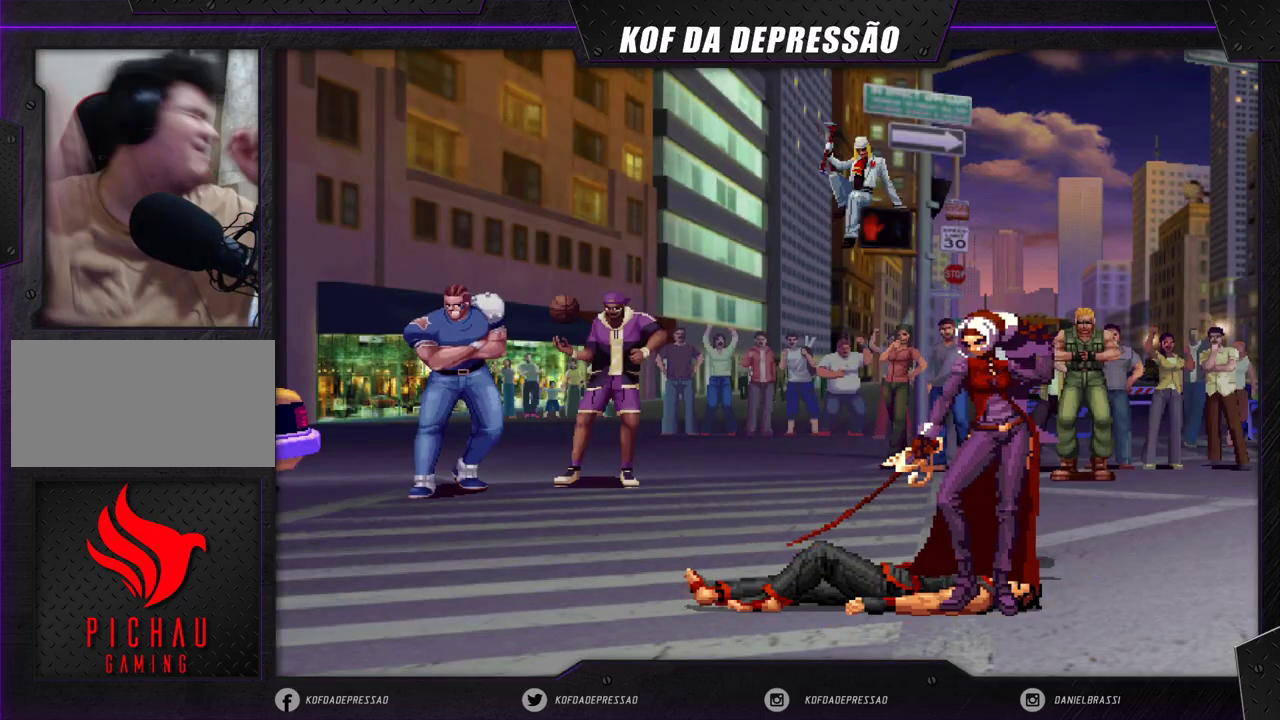
{"buttons": [], "left_stick": "center", "events": []}
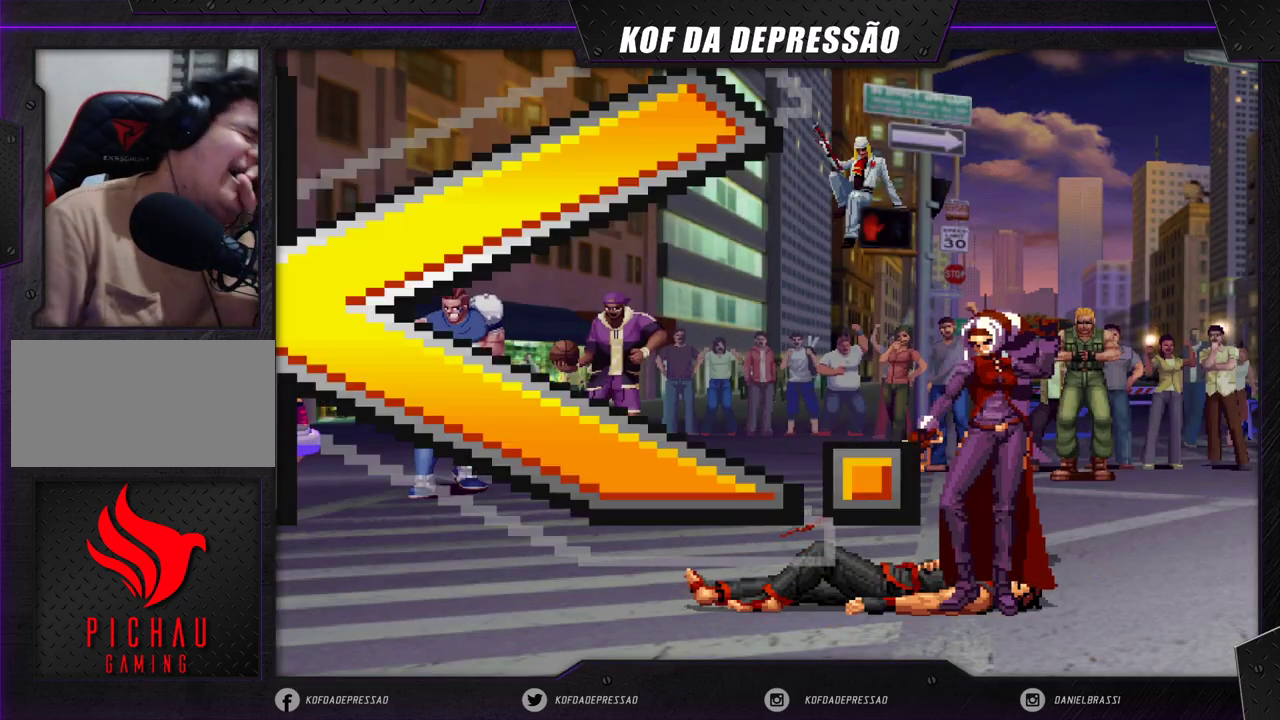
{"buttons": [], "left_stick": "center", "events": []}
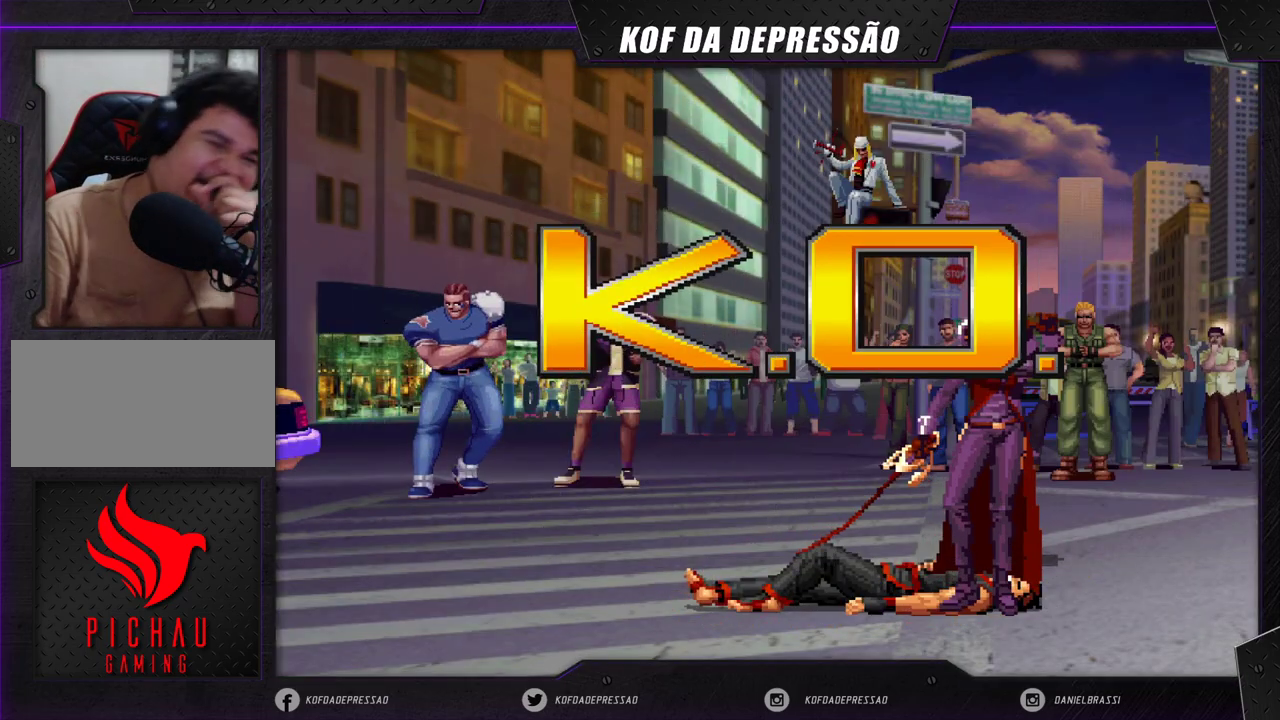
{"buttons": [], "left_stick": "center", "events": []}
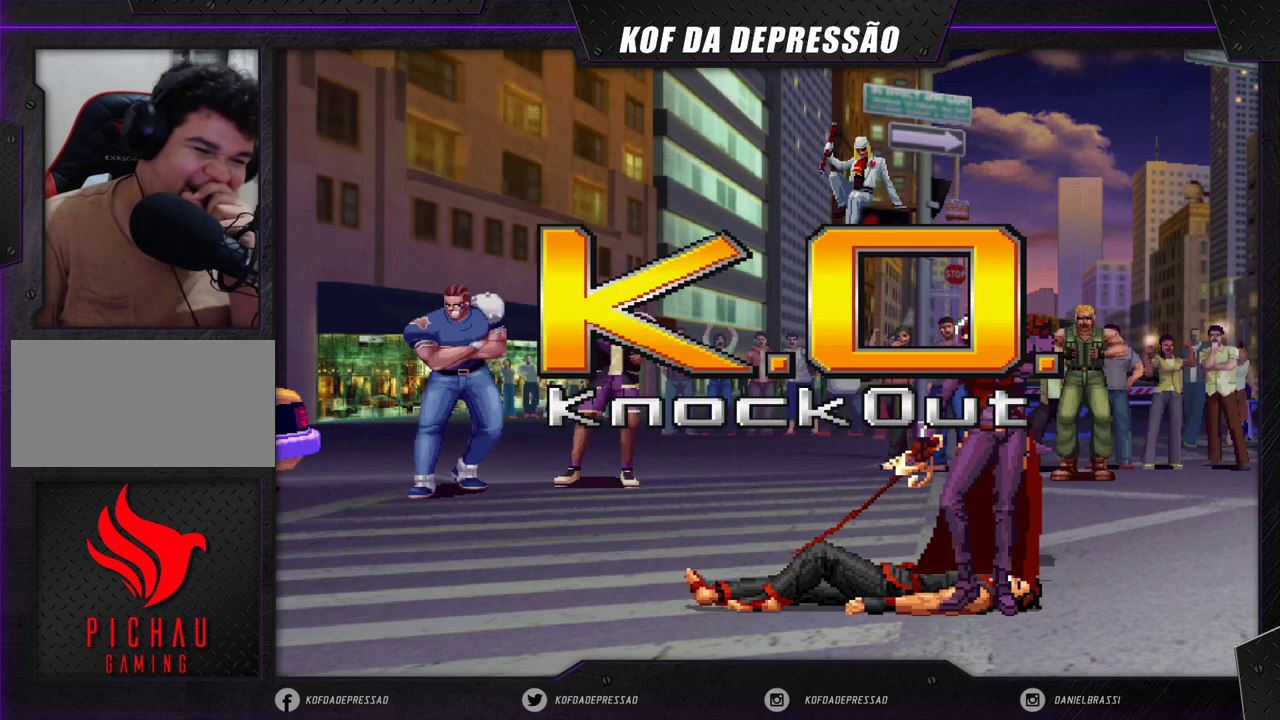
{"buttons": [], "left_stick": "center", "events": []}
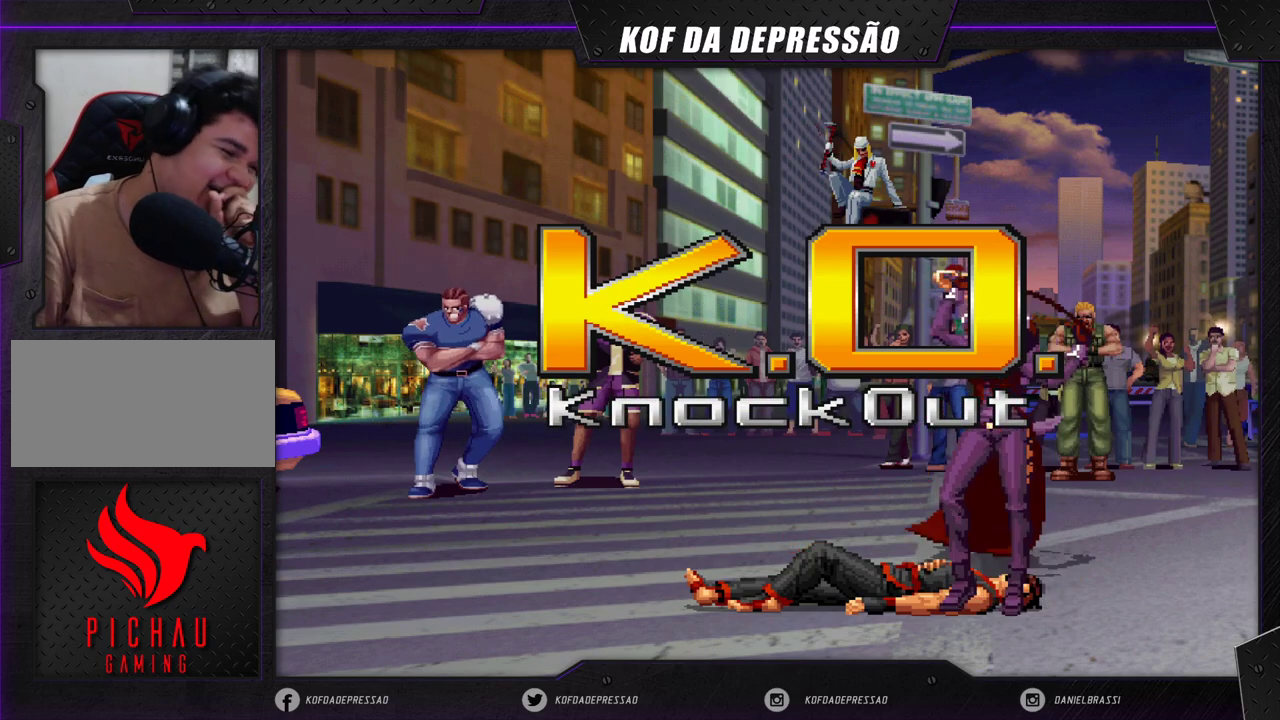
{"buttons": [], "left_stick": "center", "events": []}
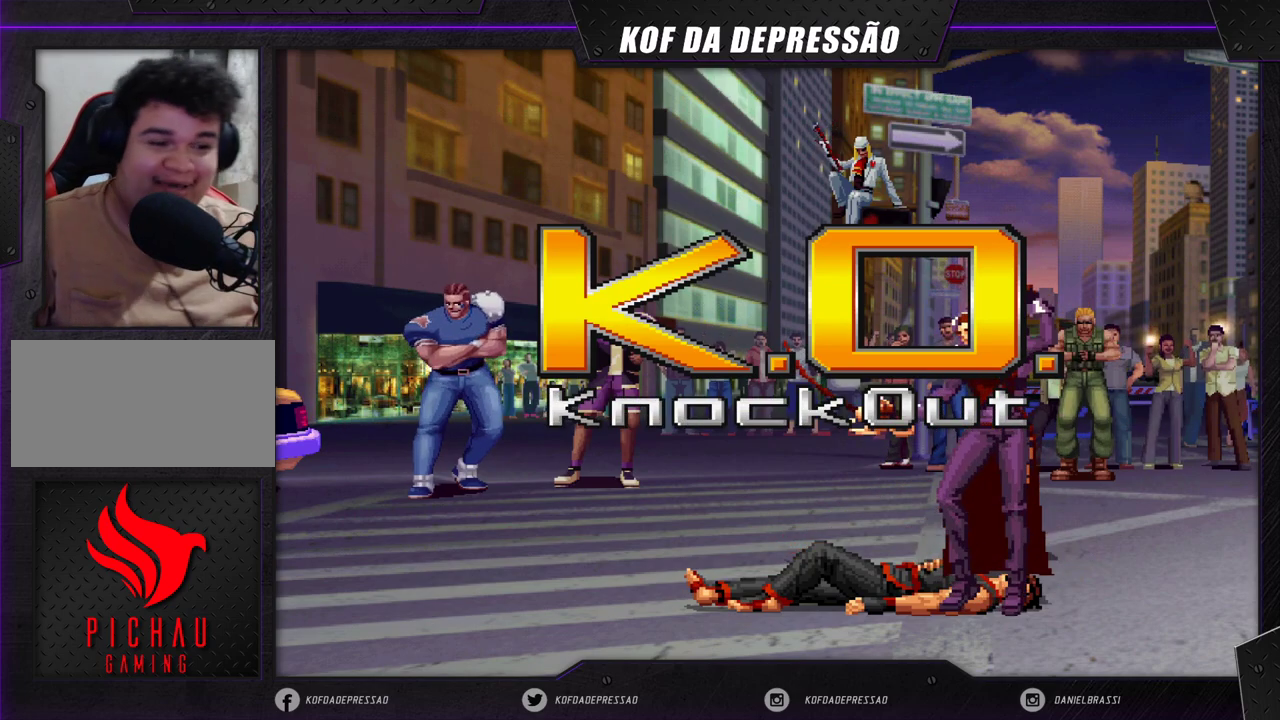
{"buttons": [], "left_stick": "center", "events": []}
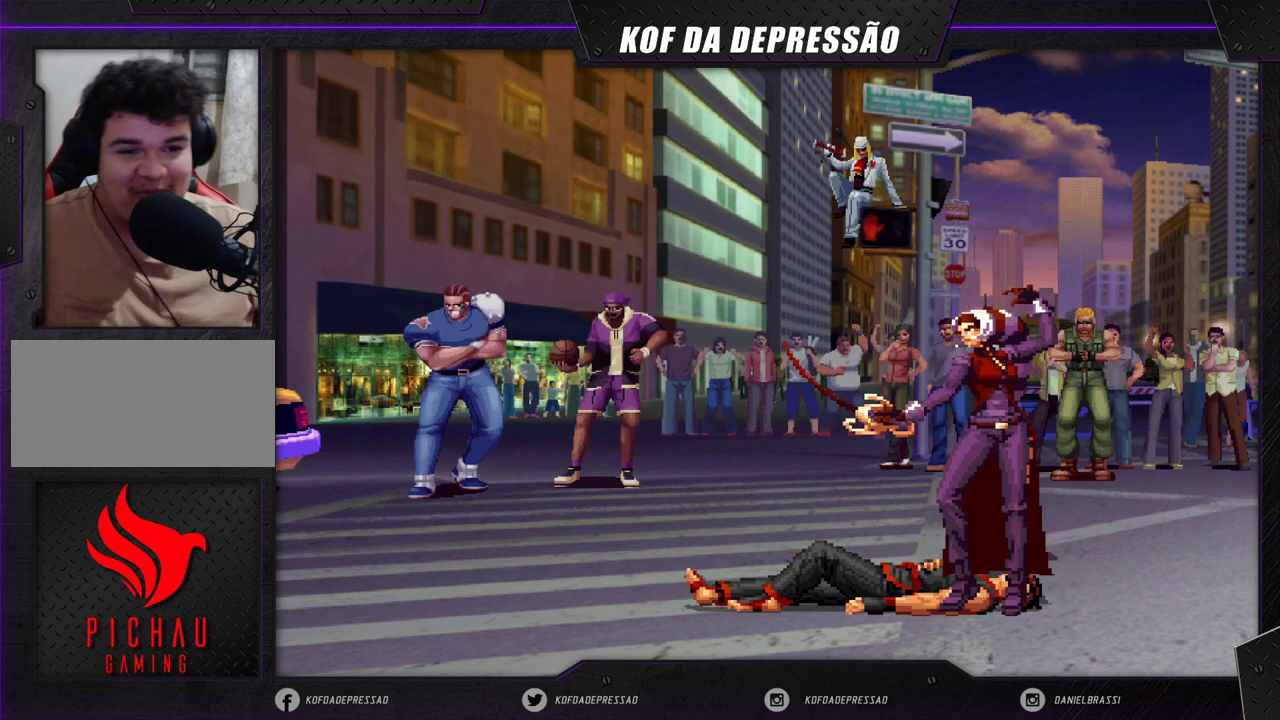
{"buttons": [], "left_stick": "center", "events": []}